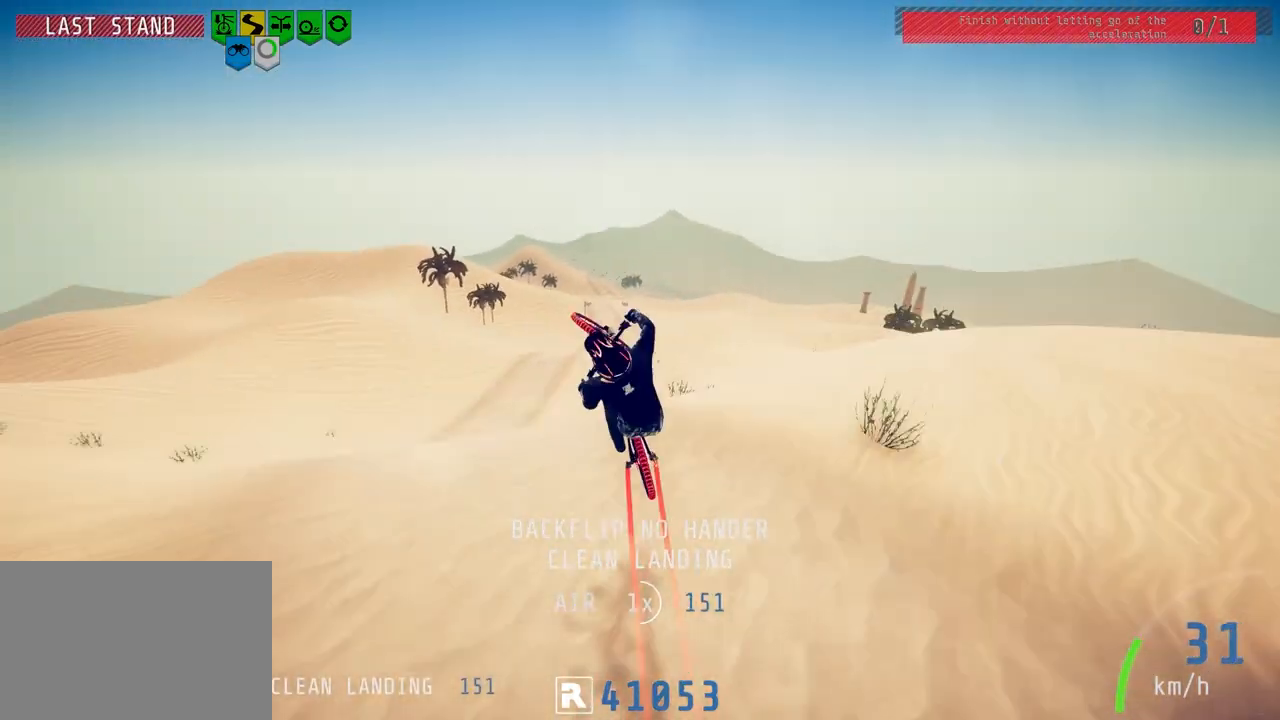
Gameplay with a controller (PlayStation layout); each line is a JSON object with the inputs held at the frame after it. "events" lists button and stick changes between this image and that frame as [ms after this image, input, new state], when the widget could be followed in between.
{"buttons": ["L1", "R2"], "left_stick": "down-left", "right_stick": "center", "events": [[417, "right_stick", "center"]]}
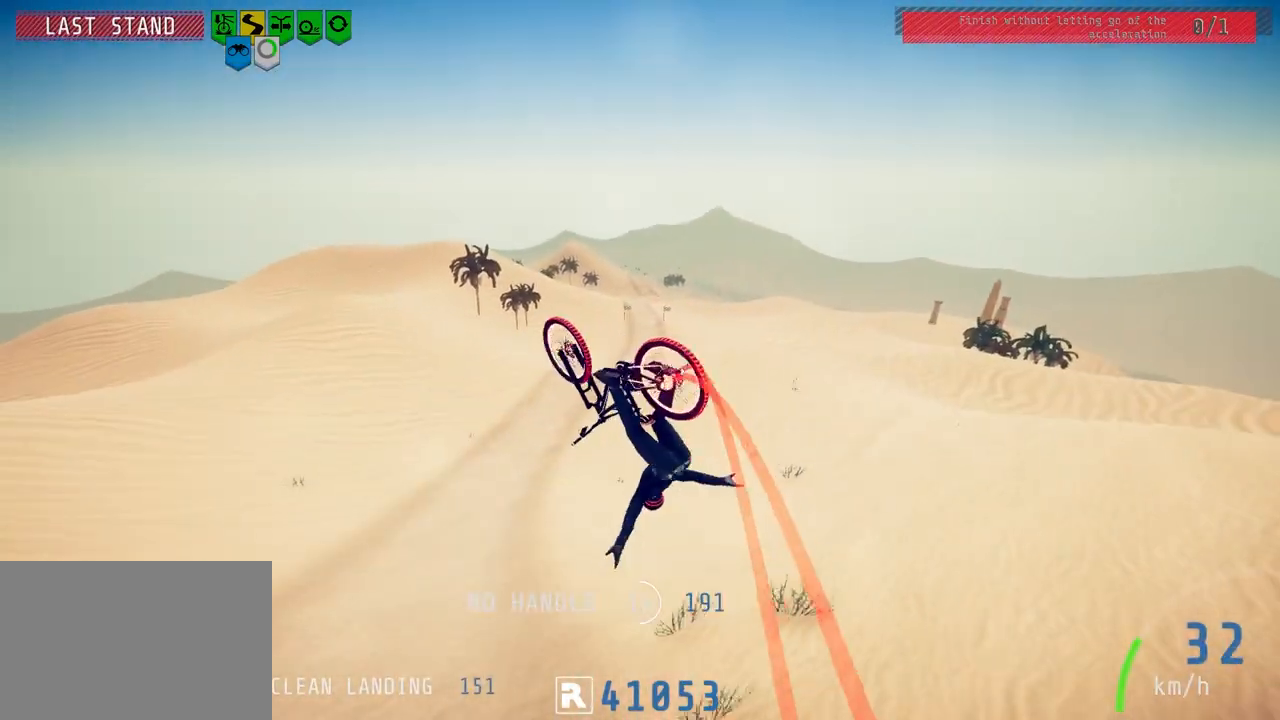
{"buttons": ["R2"], "left_stick": "center", "right_stick": "down", "events": [[17, "L1", "up"], [400, "right_stick", "down"], [483, "left_stick", "center"]]}
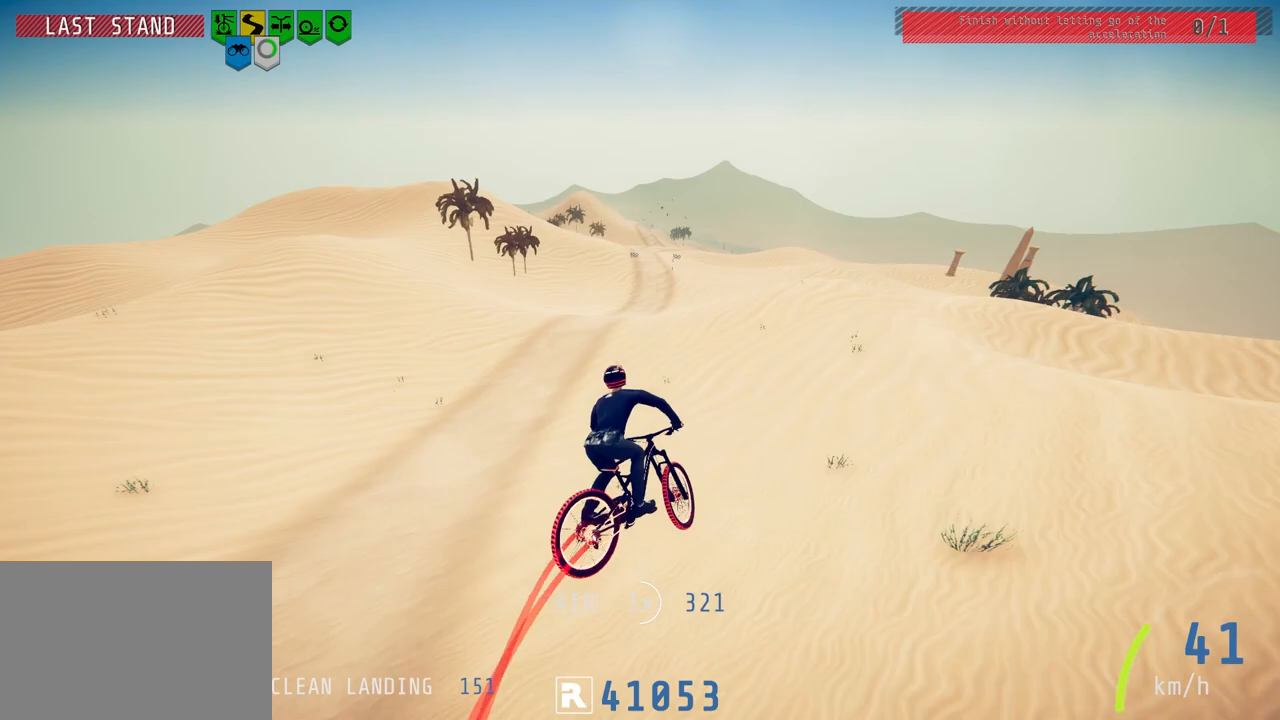
{"buttons": ["R2"], "left_stick": "center", "right_stick": "down", "events": [[67, "left_stick", "up-right"], [83, "right_stick", "center"], [417, "left_stick", "center"], [433, "right_stick", "down"]]}
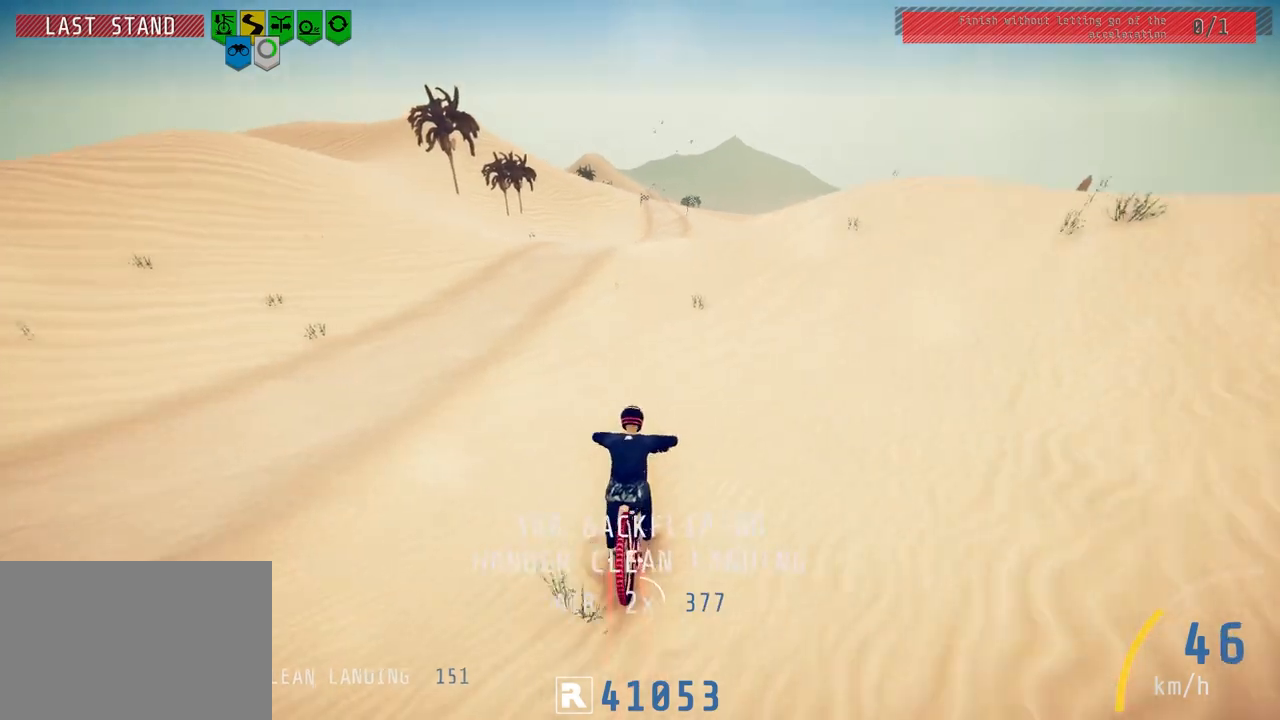
{"buttons": ["R2"], "left_stick": "center", "right_stick": "down", "events": [[17, "left_stick", "right"], [133, "left_stick", "center"], [217, "left_stick", "left"], [467, "left_stick", "center"]]}
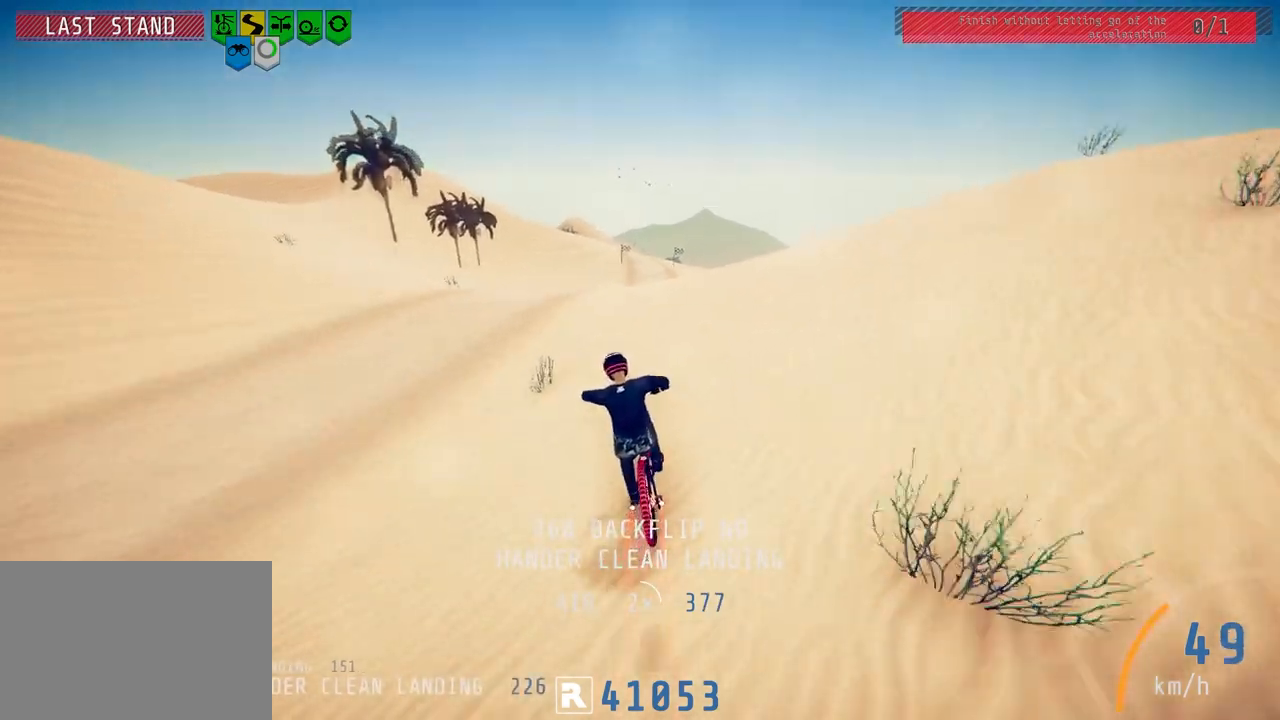
{"buttons": [], "left_stick": "right", "right_stick": "right", "events": [[50, "right_stick", "up"], [100, "left_stick", "up-right"], [150, "R2", "up"], [150, "right_stick", "center"], [250, "right_stick", "right"], [383, "left_stick", "right"]]}
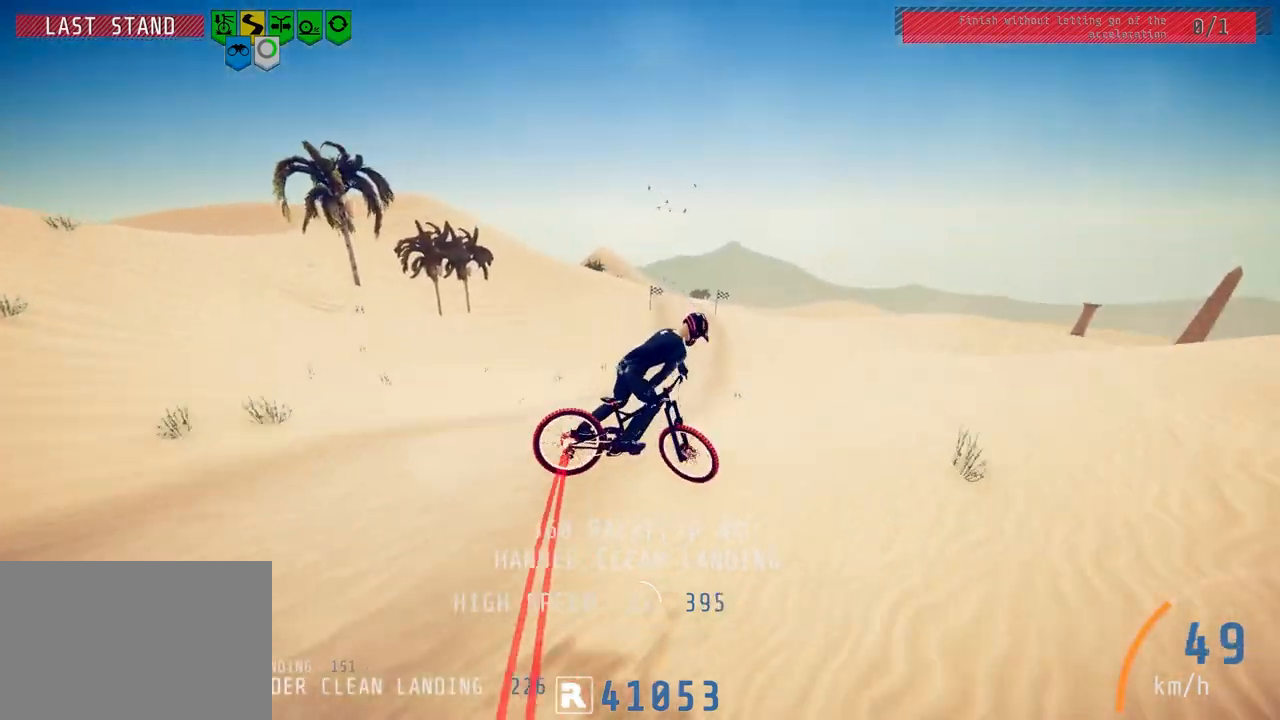
{"buttons": [], "left_stick": "right", "right_stick": "right", "events": []}
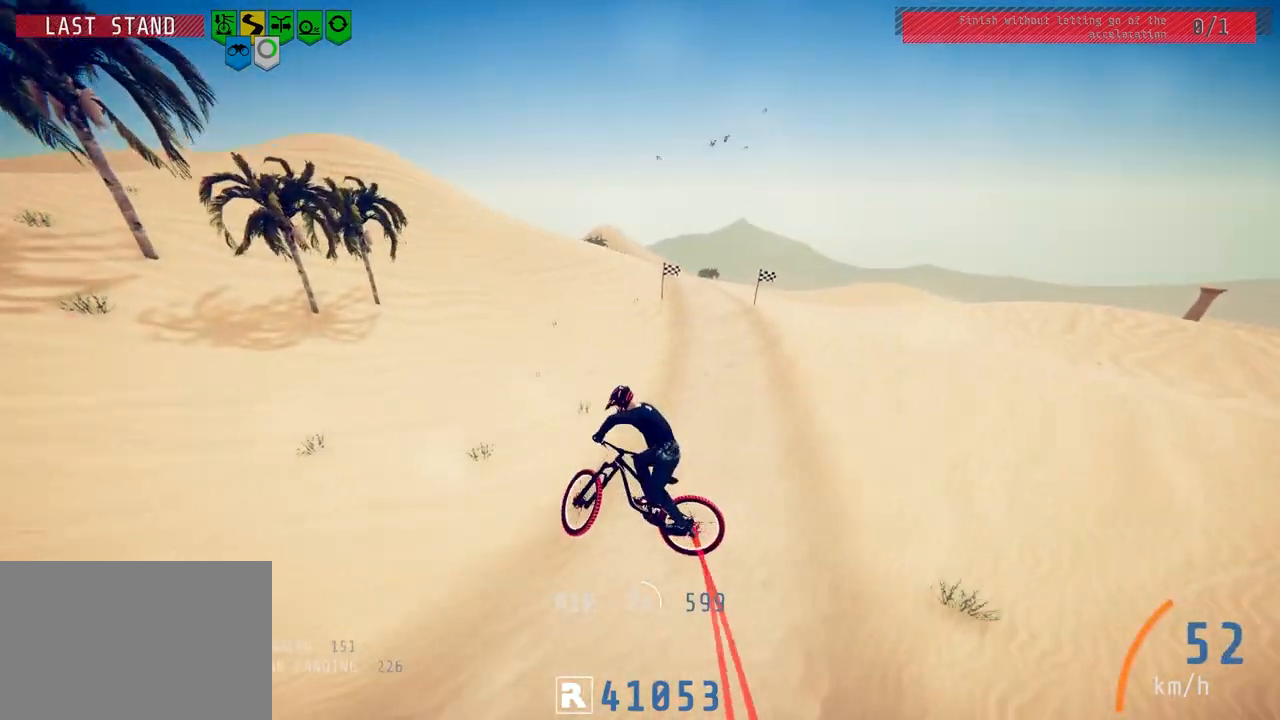
{"buttons": [], "left_stick": "center", "right_stick": "center", "events": [[50, "right_stick", "center"], [200, "left_stick", "center"], [333, "L2", "down"], [333, "left_stick", "up-left"], [417, "left_stick", "center"], [500, "L2", "up"]]}
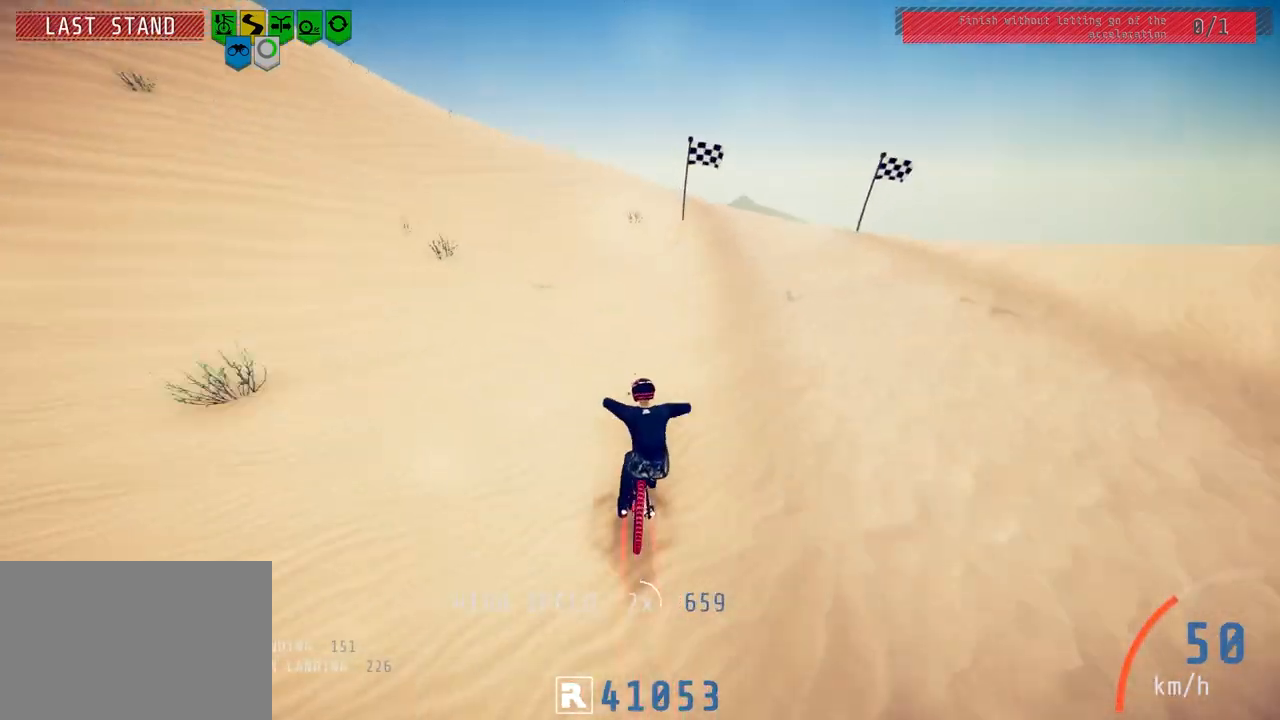
{"buttons": ["R2"], "left_stick": "left", "right_stick": "down", "events": [[33, "left_stick", "left"], [33, "right_stick", "down"], [67, "L2", "down"], [267, "L2", "up"], [317, "left_stick", "center"], [350, "R2", "down"], [383, "left_stick", "left"]]}
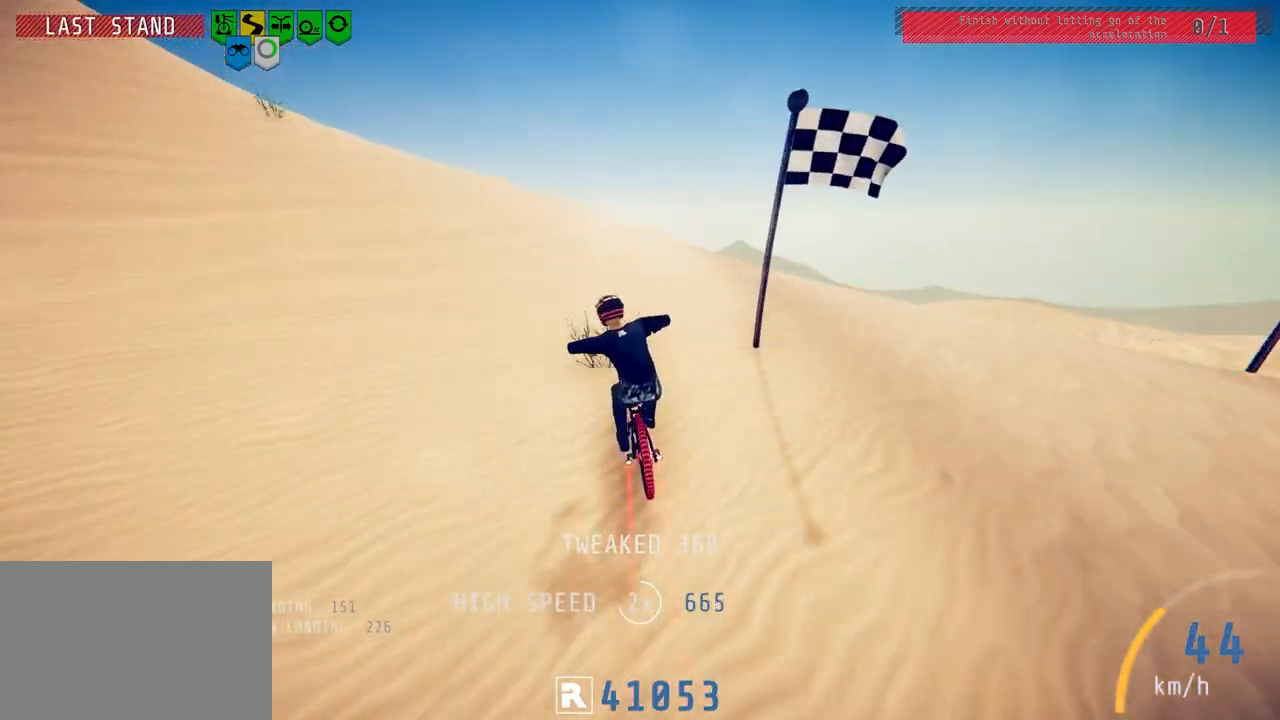
{"buttons": ["L1", "R2"], "left_stick": "down-left", "right_stick": "center", "events": [[17, "left_stick", "center"], [150, "left_stick", "right"], [317, "right_stick", "up"], [333, "left_stick", "down-left"], [433, "right_stick", "center"], [467, "L1", "down"]]}
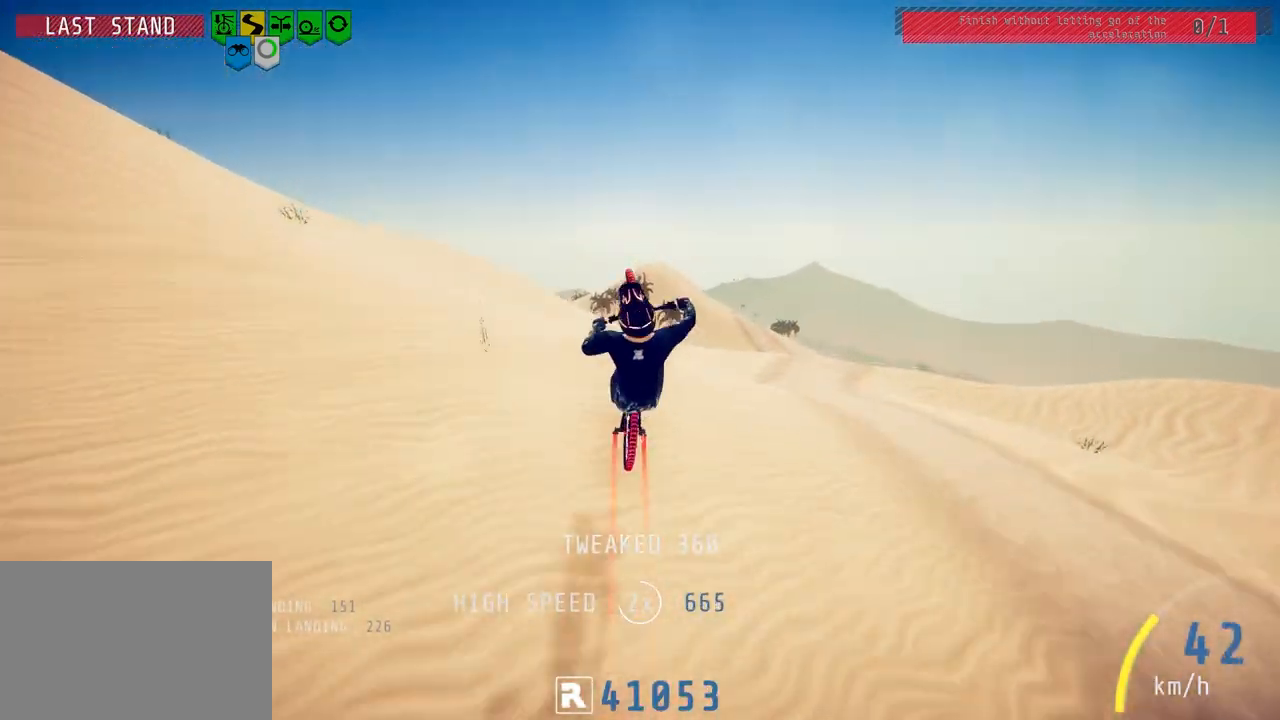
{"buttons": [], "left_stick": "down-left", "right_stick": "down", "events": [[67, "right_stick", "down"], [200, "R2", "up"], [500, "L1", "up"]]}
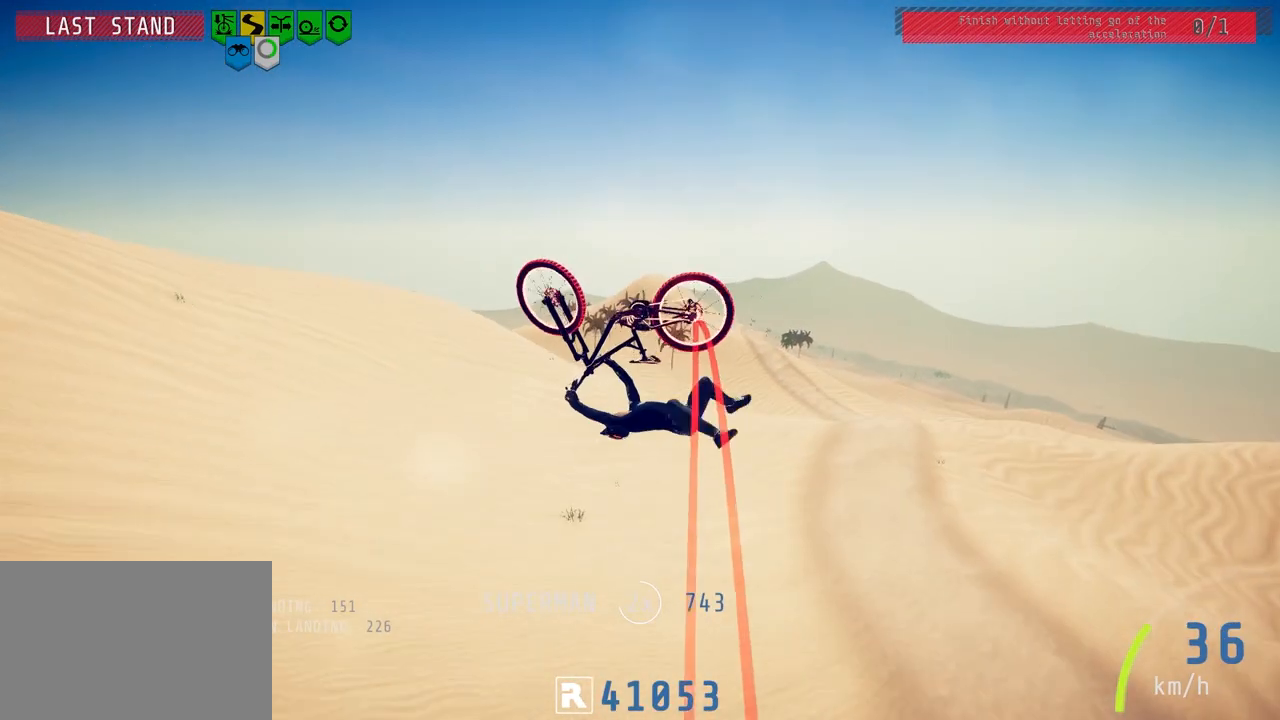
{"buttons": ["R2"], "left_stick": "center", "right_stick": "center", "events": [[117, "right_stick", "center"], [250, "R2", "down"], [450, "left_stick", "center"]]}
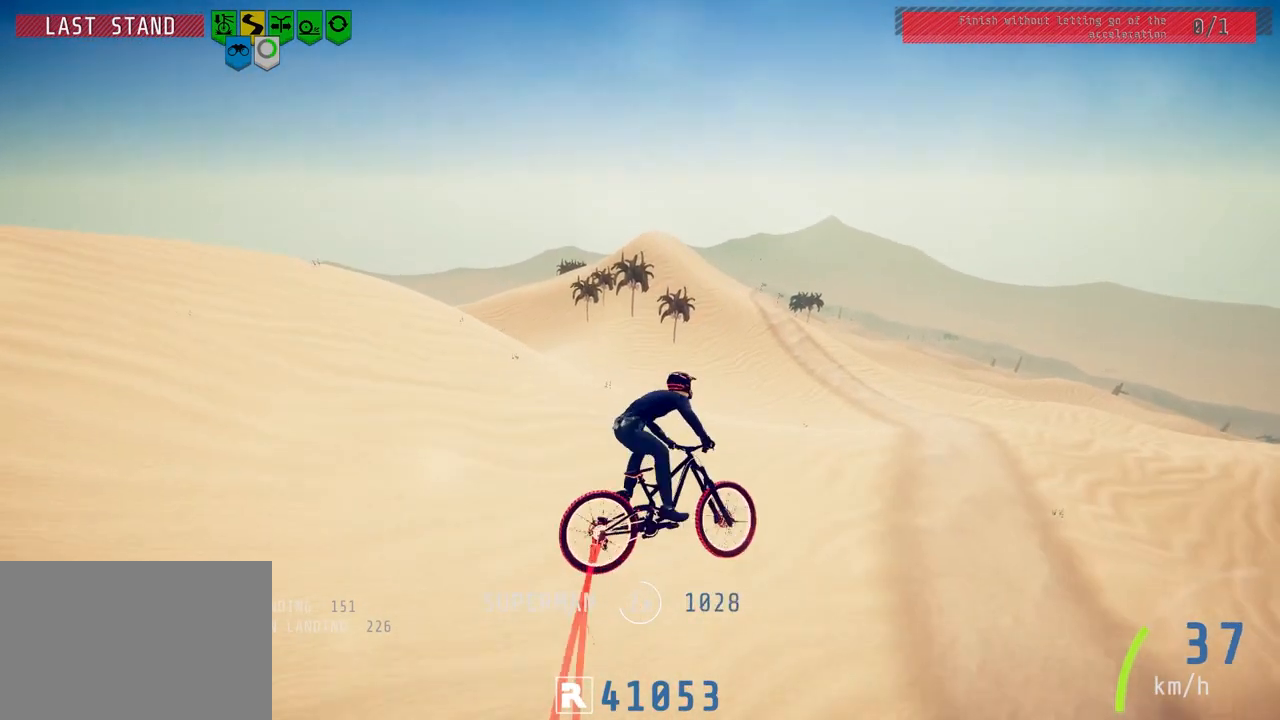
{"buttons": ["R2"], "left_stick": "center", "right_stick": "center", "events": [[67, "left_stick", "up-right"], [200, "left_stick", "center"], [317, "left_stick", "up-right"], [417, "left_stick", "center"]]}
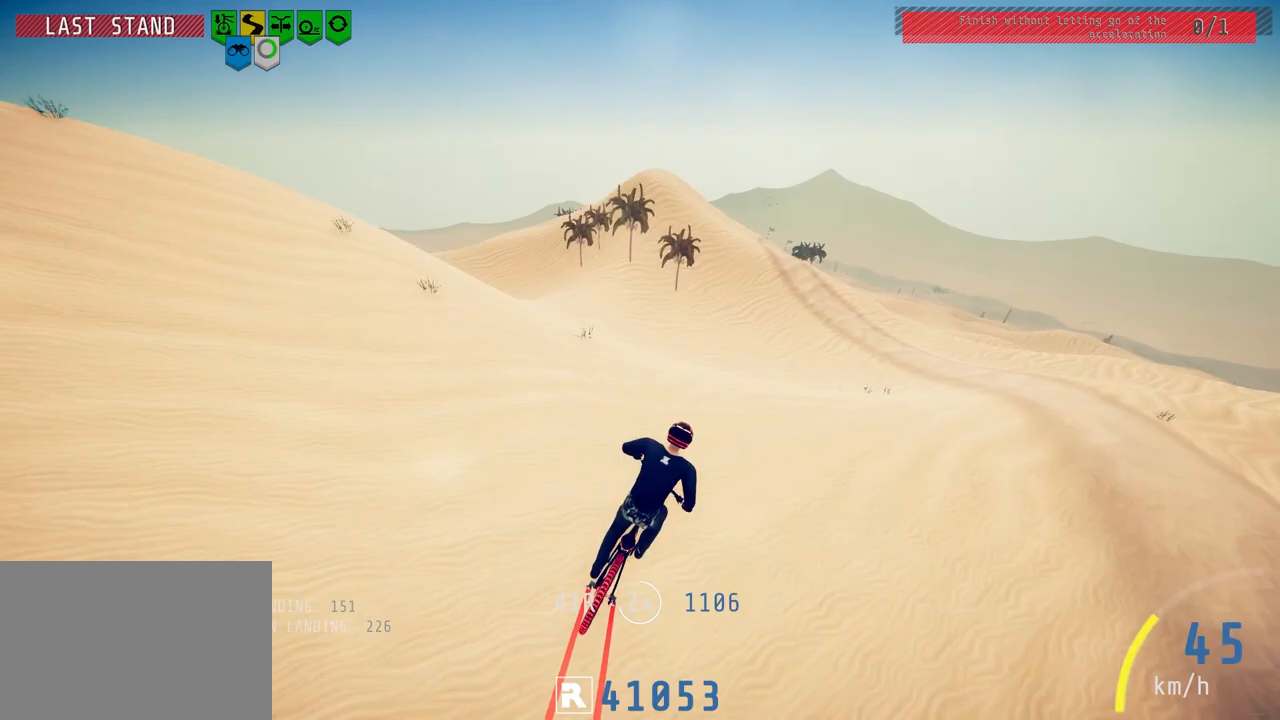
{"buttons": ["L1", "R2"], "left_stick": "up-right", "right_stick": "center", "events": [[50, "right_stick", "down"], [83, "left_stick", "left"], [267, "left_stick", "center"], [283, "right_stick", "up"], [317, "left_stick", "up-right"], [400, "right_stick", "center"], [433, "L1", "down"]]}
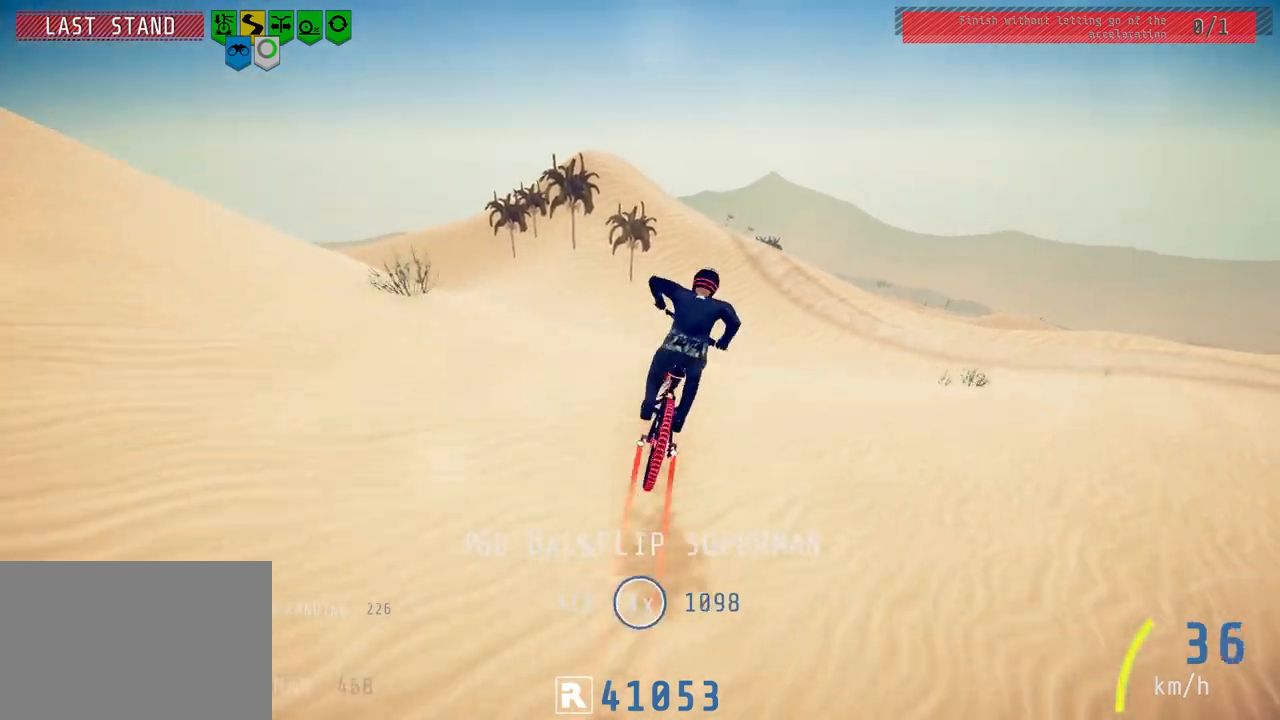
{"buttons": ["L1", "R2"], "left_stick": "right", "right_stick": "up", "events": [[17, "right_stick", "up"], [100, "left_stick", "right"]]}
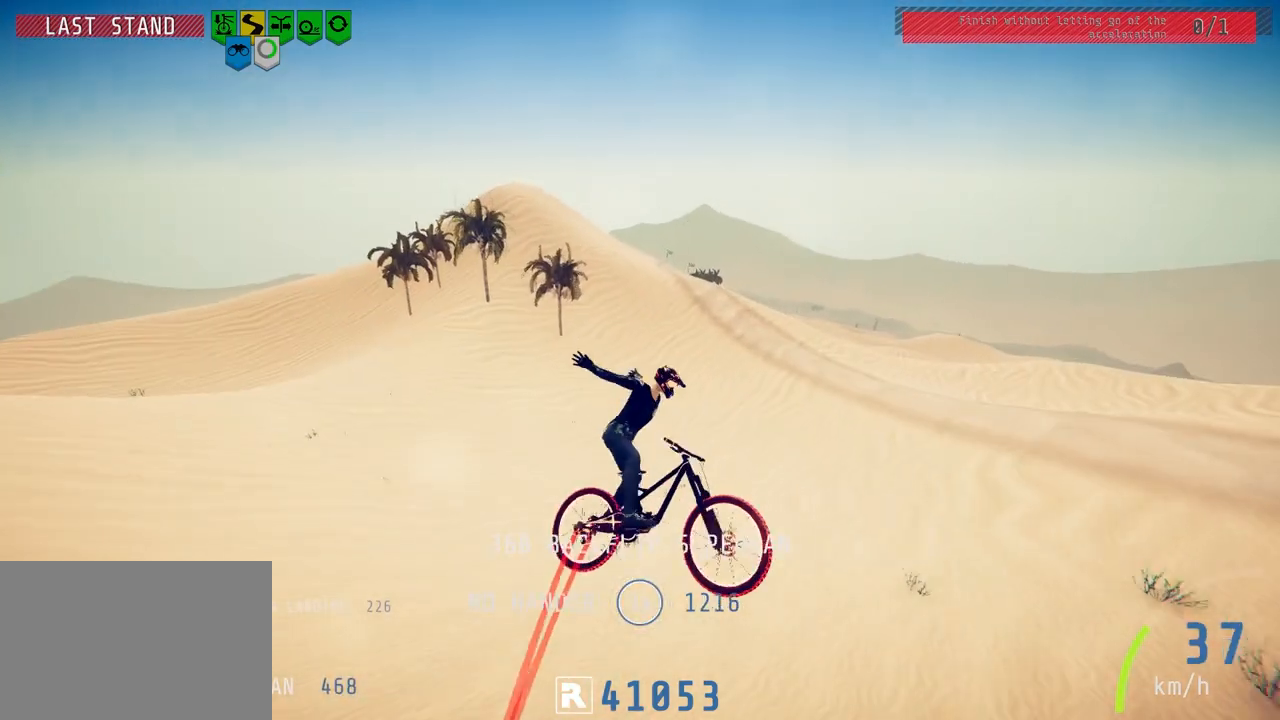
{"buttons": ["R2"], "left_stick": "right", "right_stick": "up", "events": [[150, "L1", "up"], [200, "right_stick", "center"], [333, "right_stick", "up"]]}
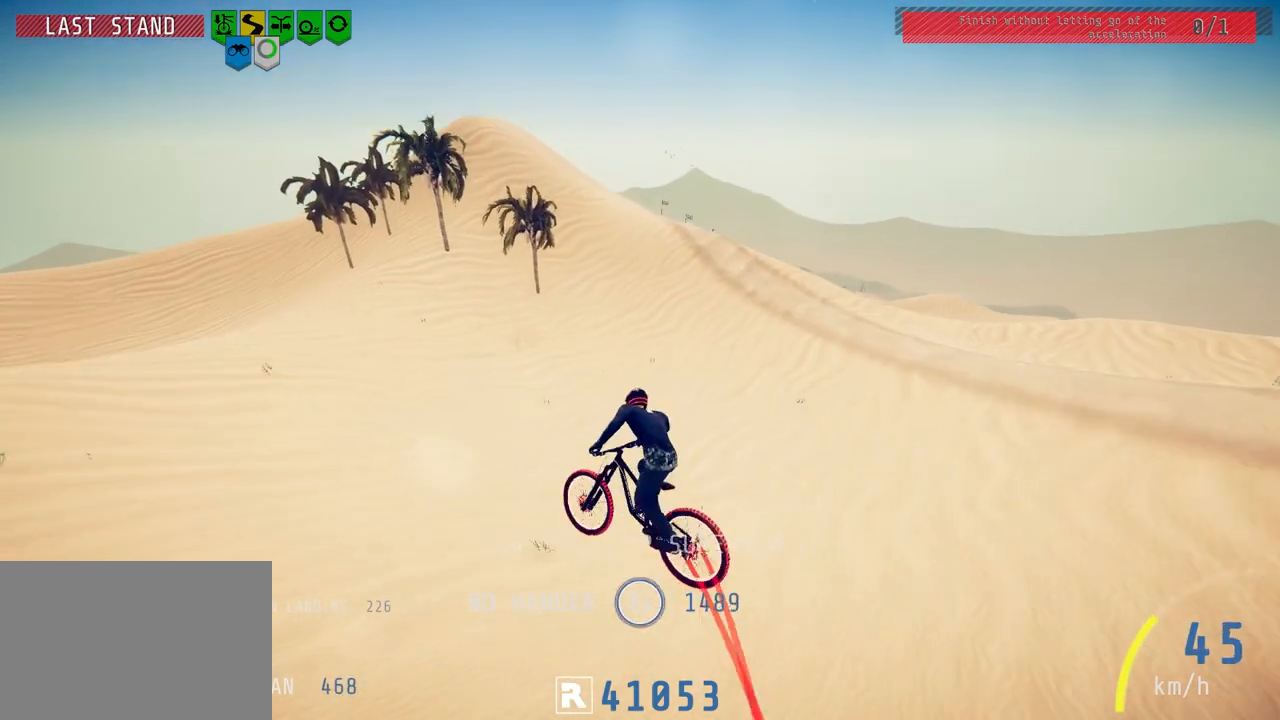
{"buttons": ["R2"], "left_stick": "up-left", "right_stick": "center", "events": [[17, "left_stick", "center"], [150, "left_stick", "up-left"], [167, "right_stick", "center"], [250, "left_stick", "center"], [383, "left_stick", "up-left"]]}
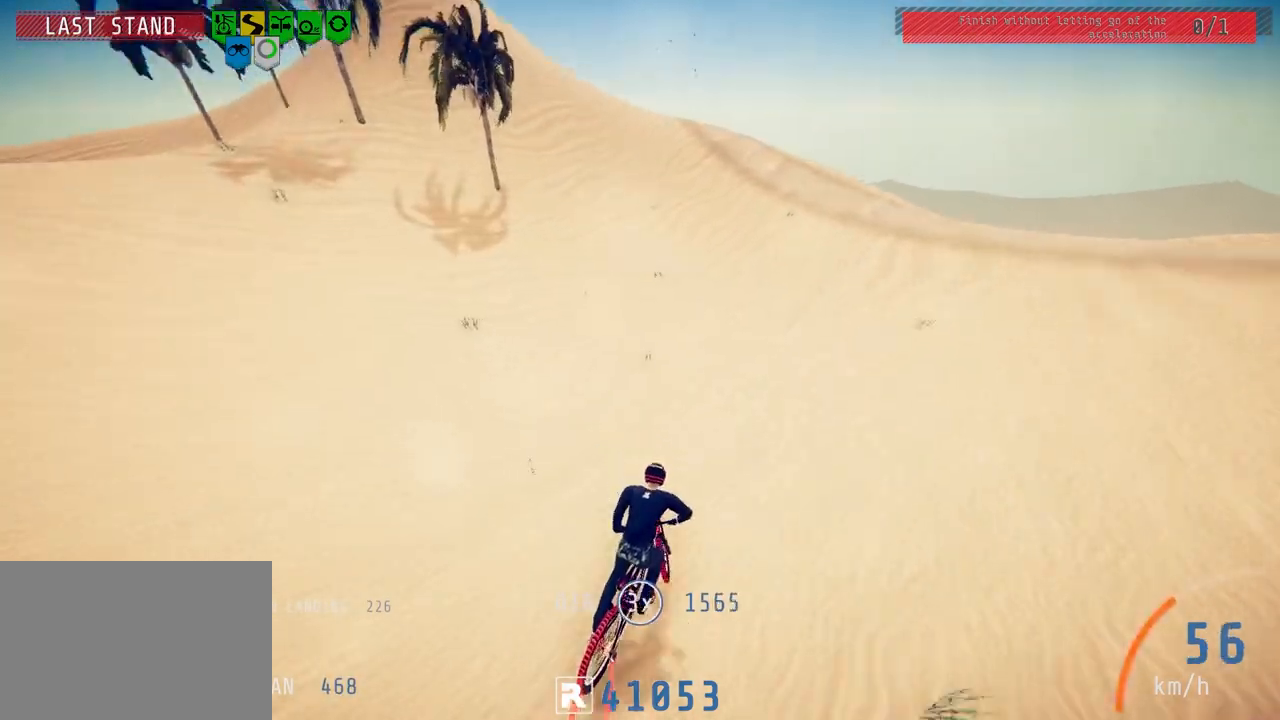
{"buttons": ["R2"], "left_stick": "up-left", "right_stick": "center", "events": [[117, "right_stick", "down"], [317, "right_stick", "center"]]}
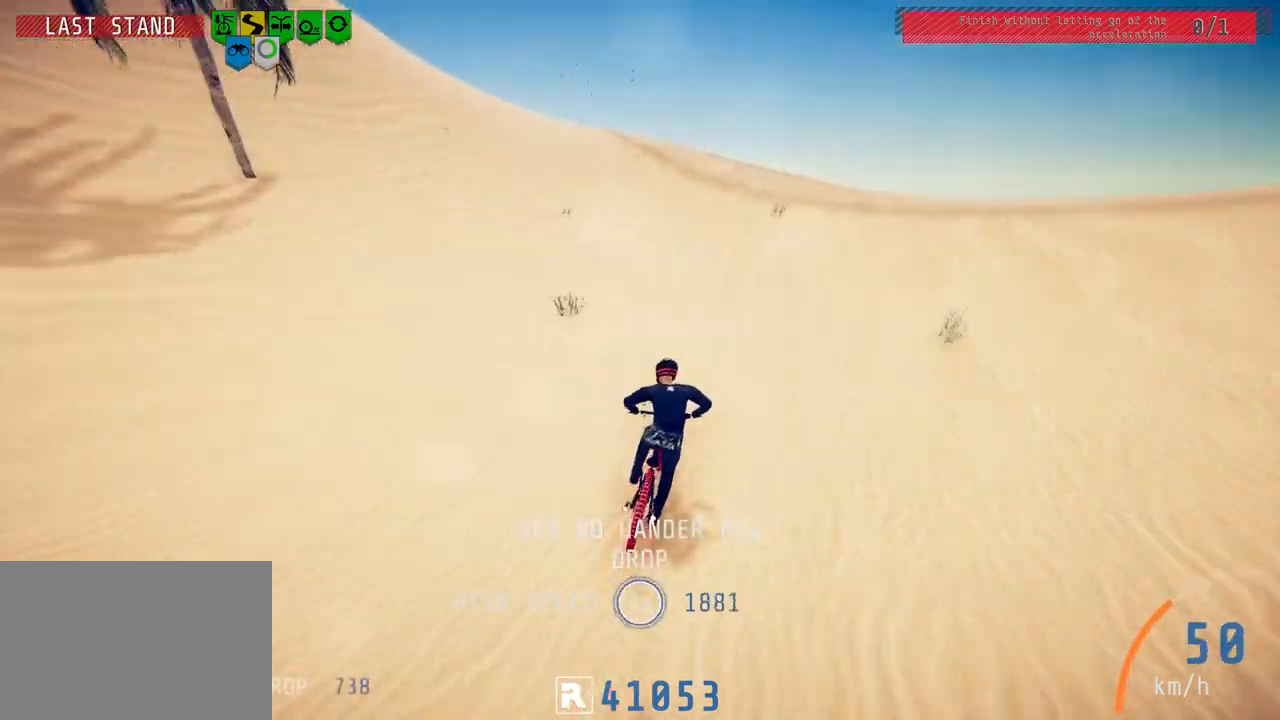
{"buttons": ["R2"], "left_stick": "center", "right_stick": "down", "events": [[50, "left_stick", "center"], [150, "left_stick", "left"], [217, "right_stick", "down"], [300, "left_stick", "center"]]}
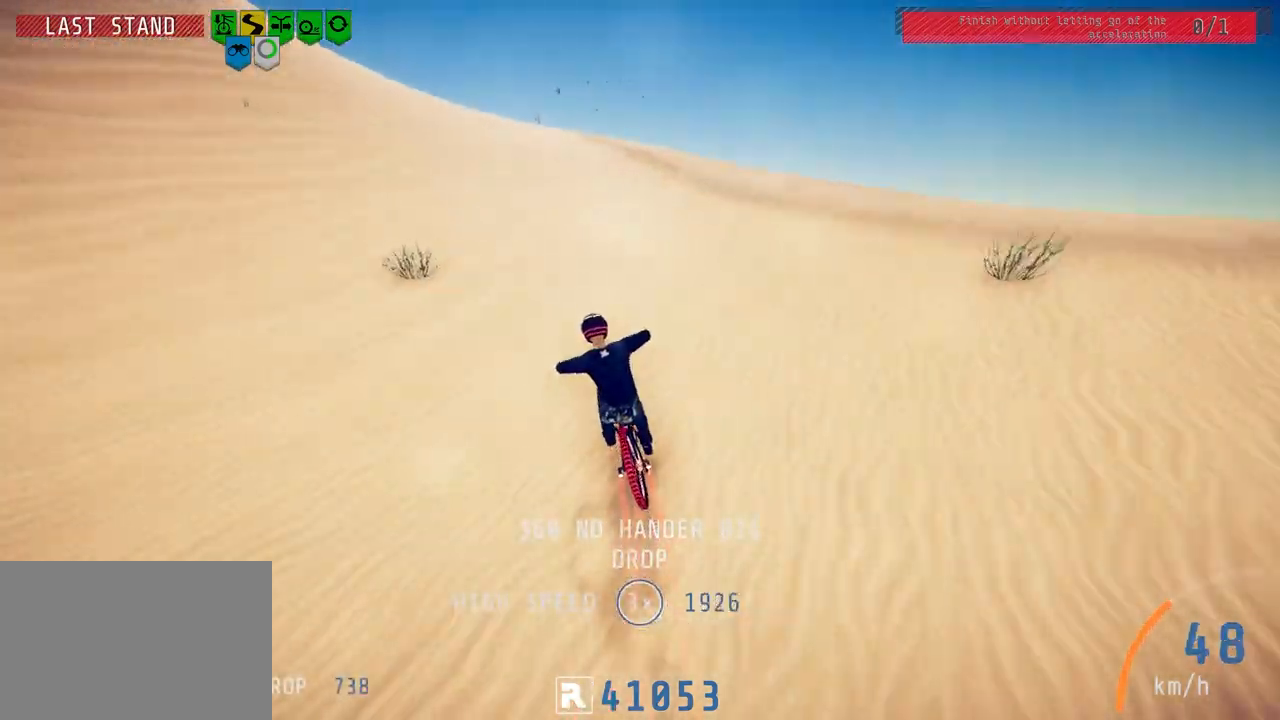
{"buttons": ["R2"], "left_stick": "center", "right_stick": "down", "events": [[333, "left_stick", "left"], [433, "left_stick", "center"]]}
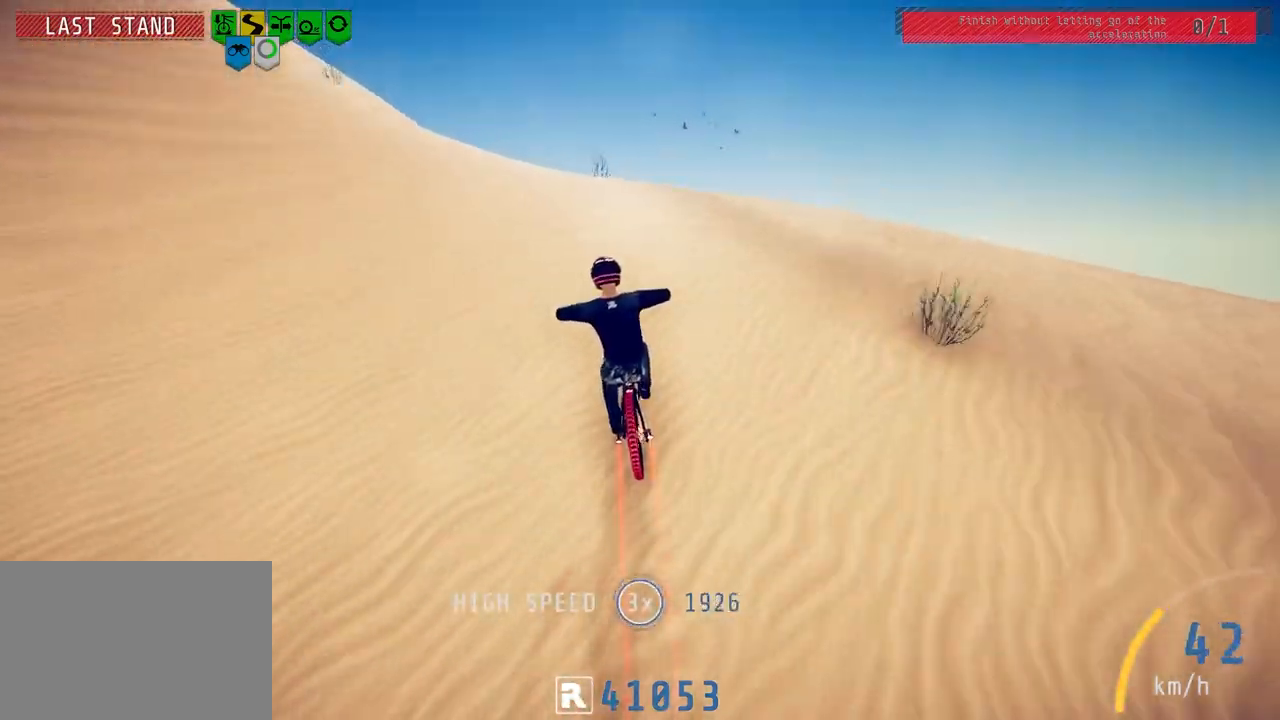
{"buttons": ["L1", "R2"], "left_stick": "down-left", "right_stick": "up-left", "events": [[117, "left_stick", "down-right"], [150, "right_stick", "up"], [167, "left_stick", "down"], [250, "right_stick", "center"], [267, "left_stick", "down-left"], [367, "L1", "down"], [383, "right_stick", "up-left"]]}
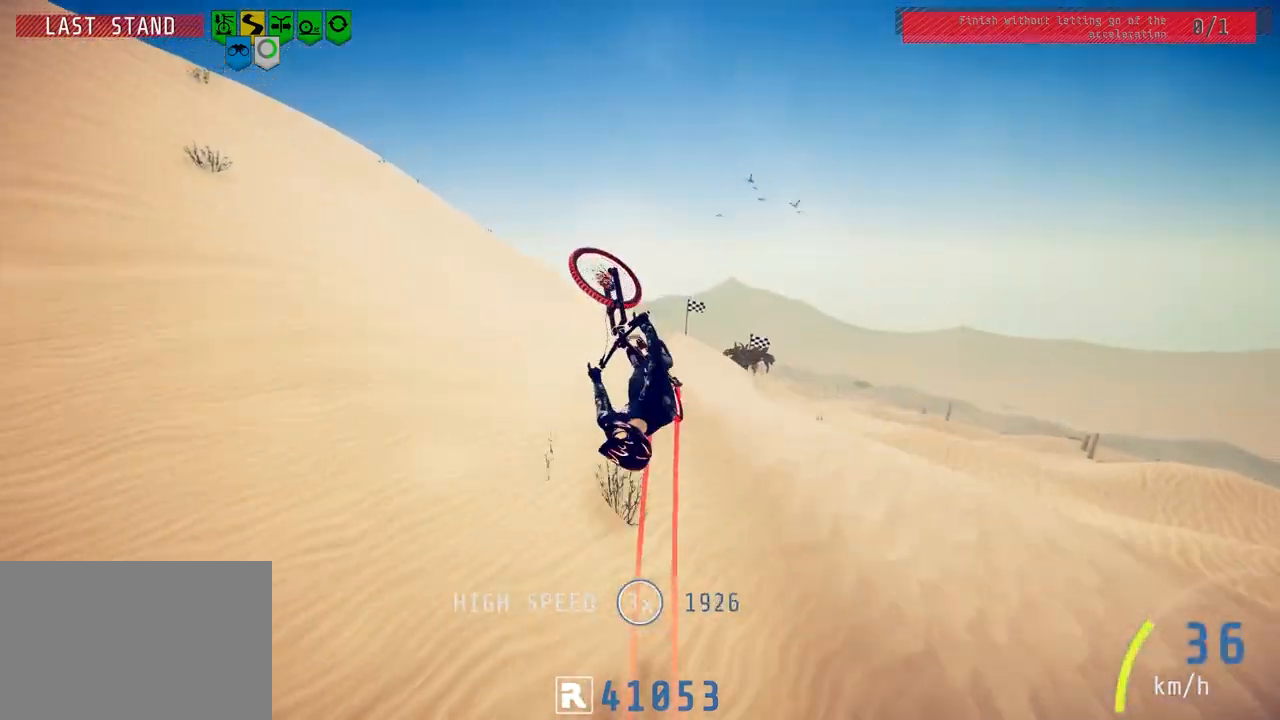
{"buttons": ["R2"], "left_stick": "down-left", "right_stick": "center", "events": [[250, "right_stick", "center"], [400, "L1", "up"]]}
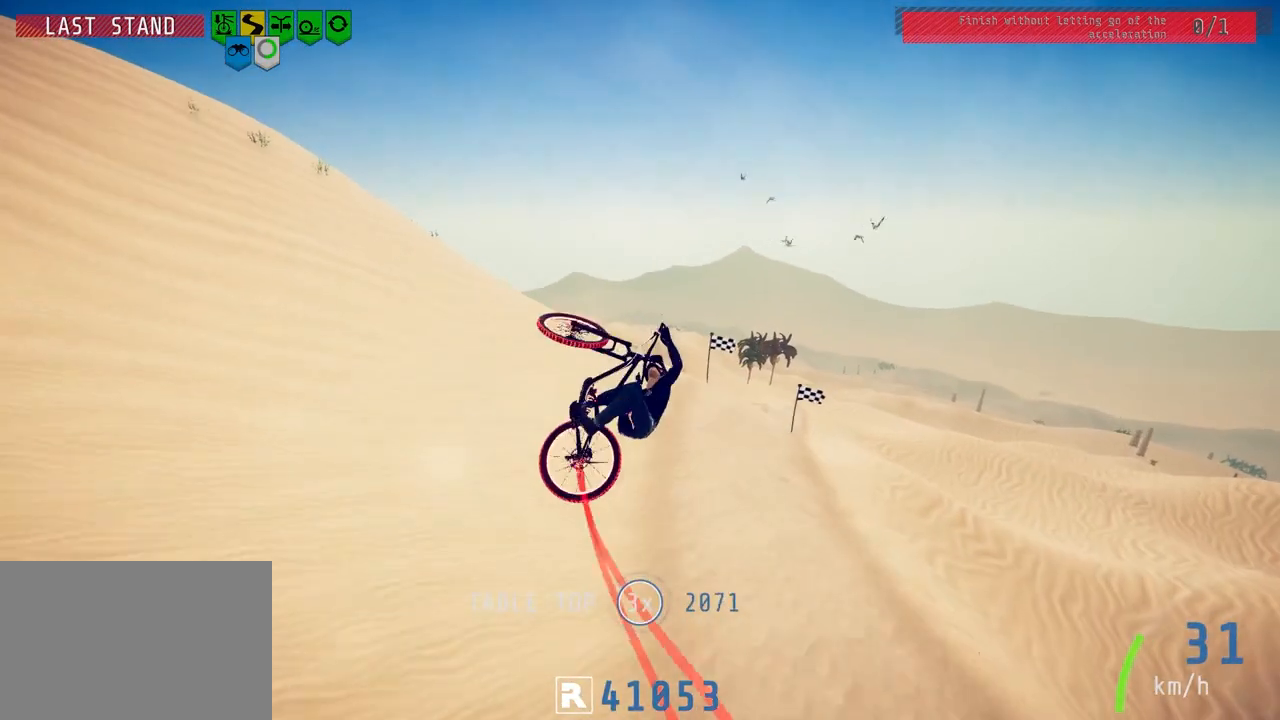
{"buttons": ["R2"], "left_stick": "center", "right_stick": "down", "events": [[200, "left_stick", "center"], [417, "left_stick", "up-right"], [483, "right_stick", "down"], [500, "left_stick", "center"]]}
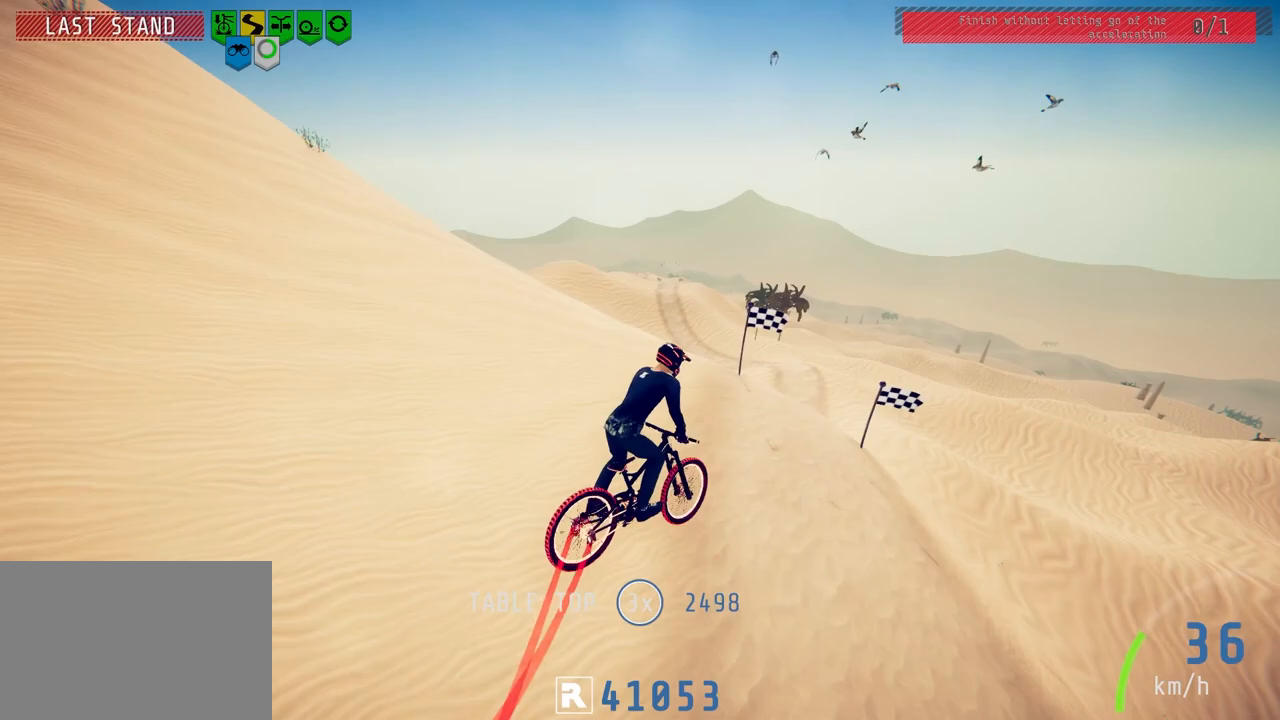
{"buttons": ["R2"], "left_stick": "up-right", "right_stick": "center", "events": [[283, "left_stick", "up-left"], [367, "right_stick", "up"], [467, "left_stick", "up-right"], [467, "right_stick", "center"]]}
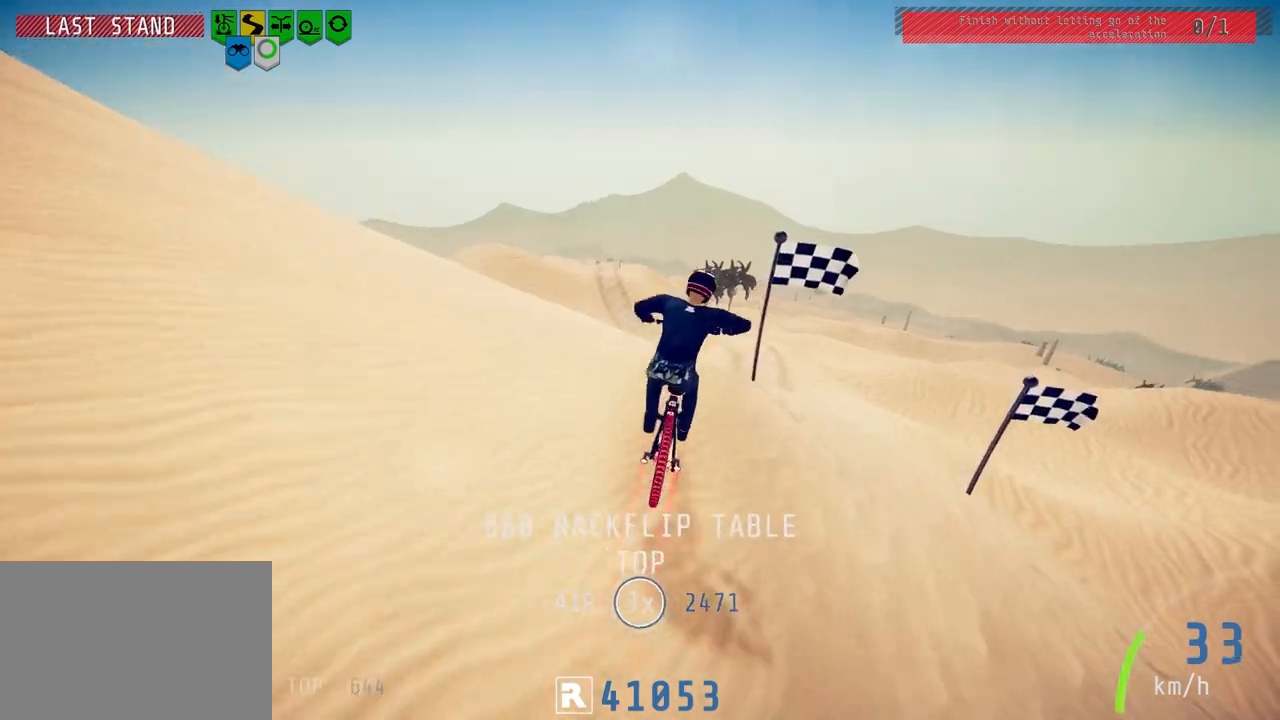
{"buttons": ["L1", "R2"], "left_stick": "right", "right_stick": "up", "events": [[33, "L1", "down"], [83, "right_stick", "up"], [100, "left_stick", "right"]]}
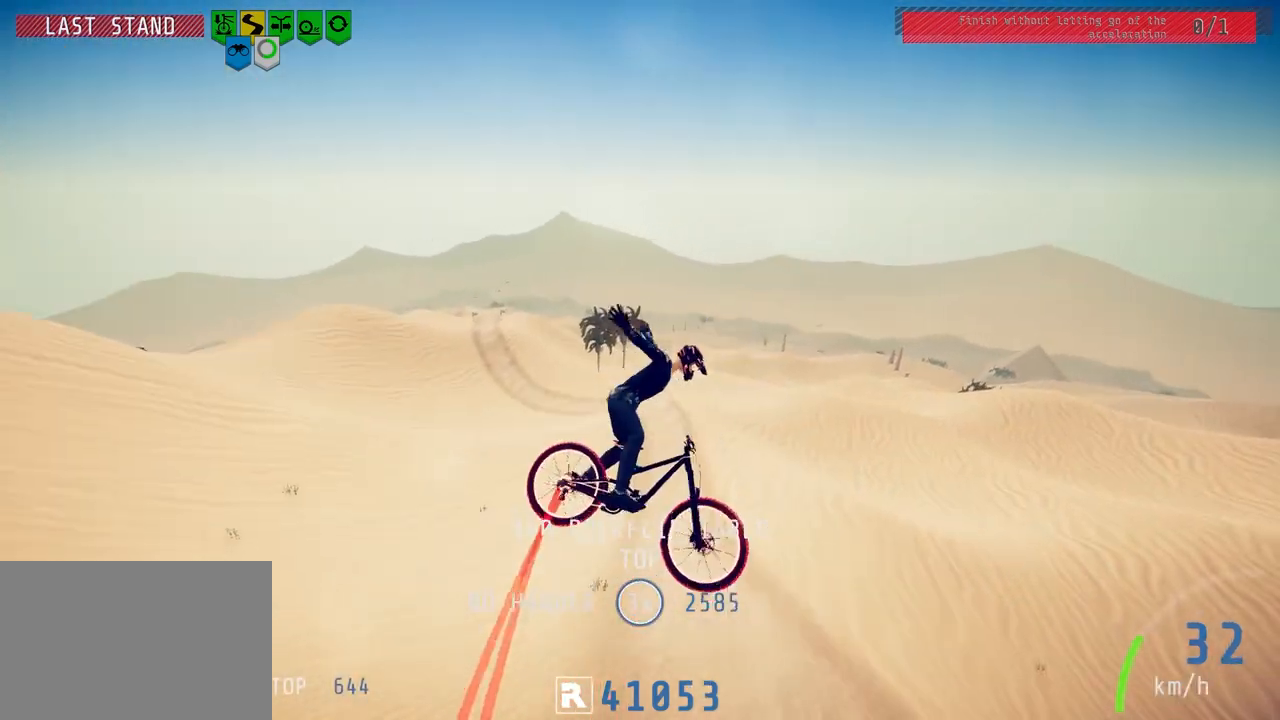
{"buttons": ["R2"], "left_stick": "right", "right_stick": "up", "events": [[467, "L1", "up"]]}
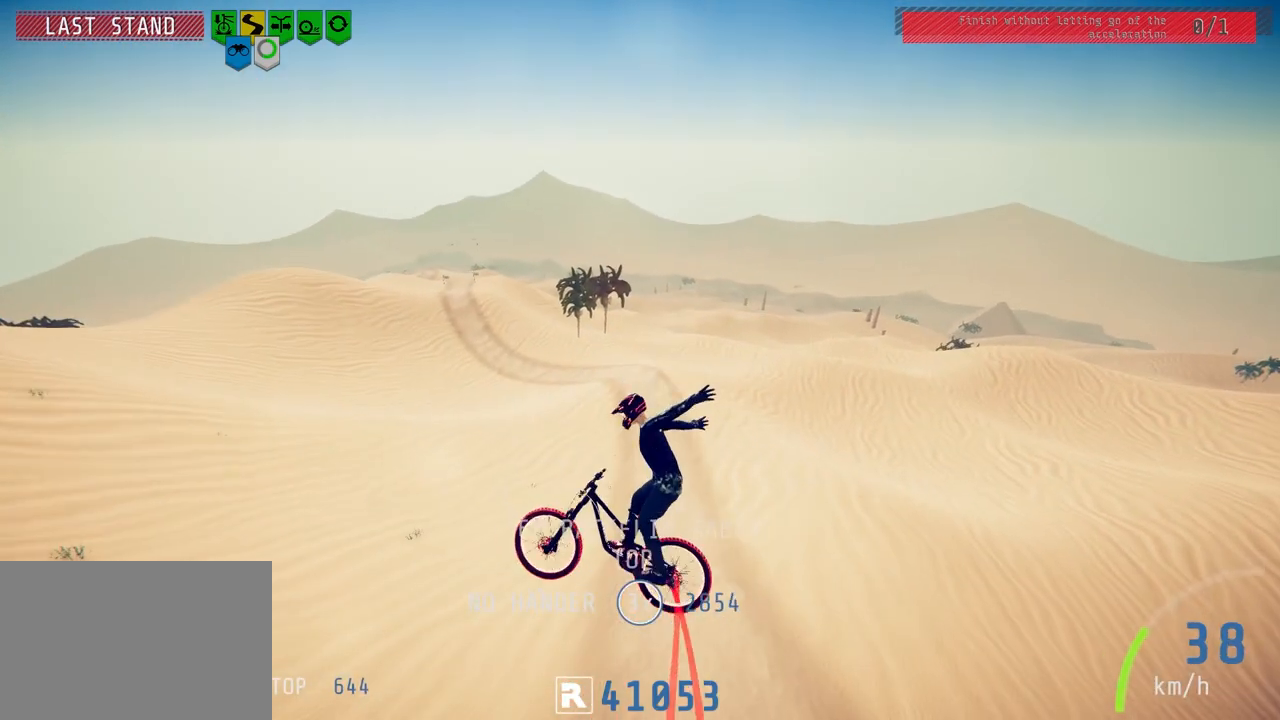
{"buttons": ["R2"], "left_stick": "center", "right_stick": "center", "events": [[17, "right_stick", "center"], [83, "left_stick", "center"], [167, "left_stick", "up-left"], [350, "left_stick", "center"]]}
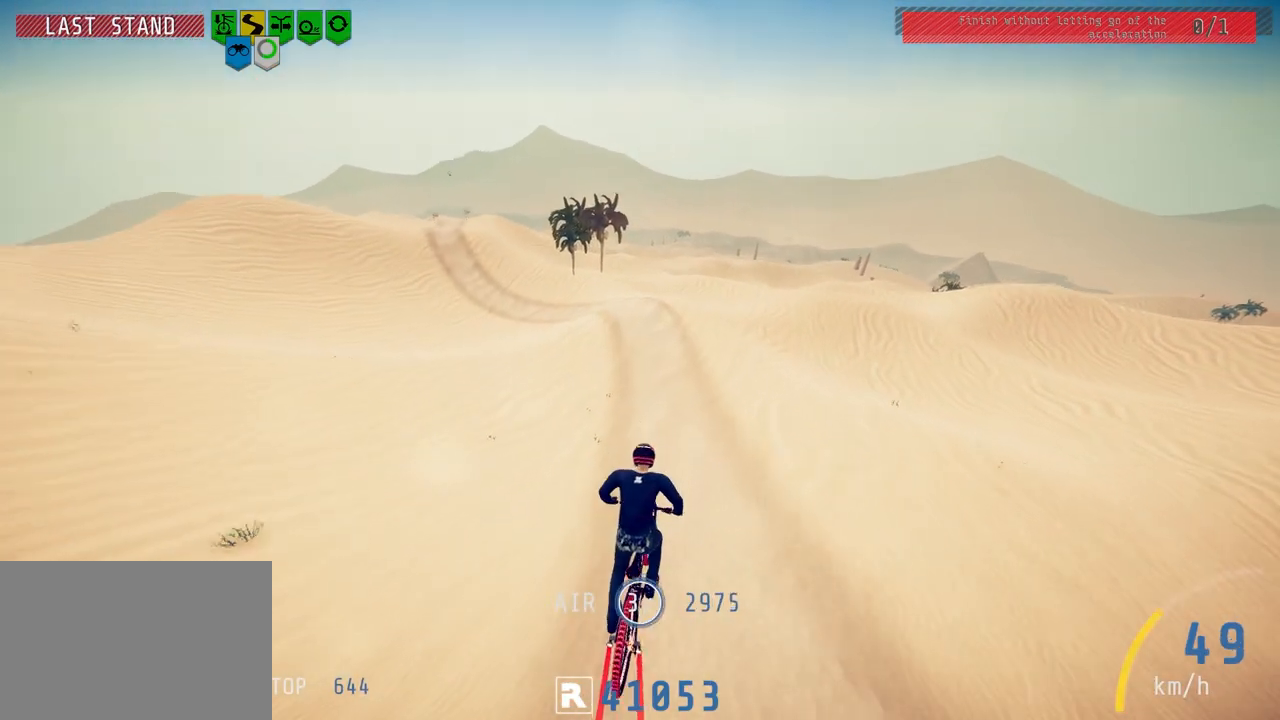
{"buttons": ["L2"], "left_stick": "left", "right_stick": "center", "events": [[67, "left_stick", "up-left"], [117, "R2", "up"], [267, "left_stick", "center"], [317, "left_stick", "left"], [400, "L2", "down"]]}
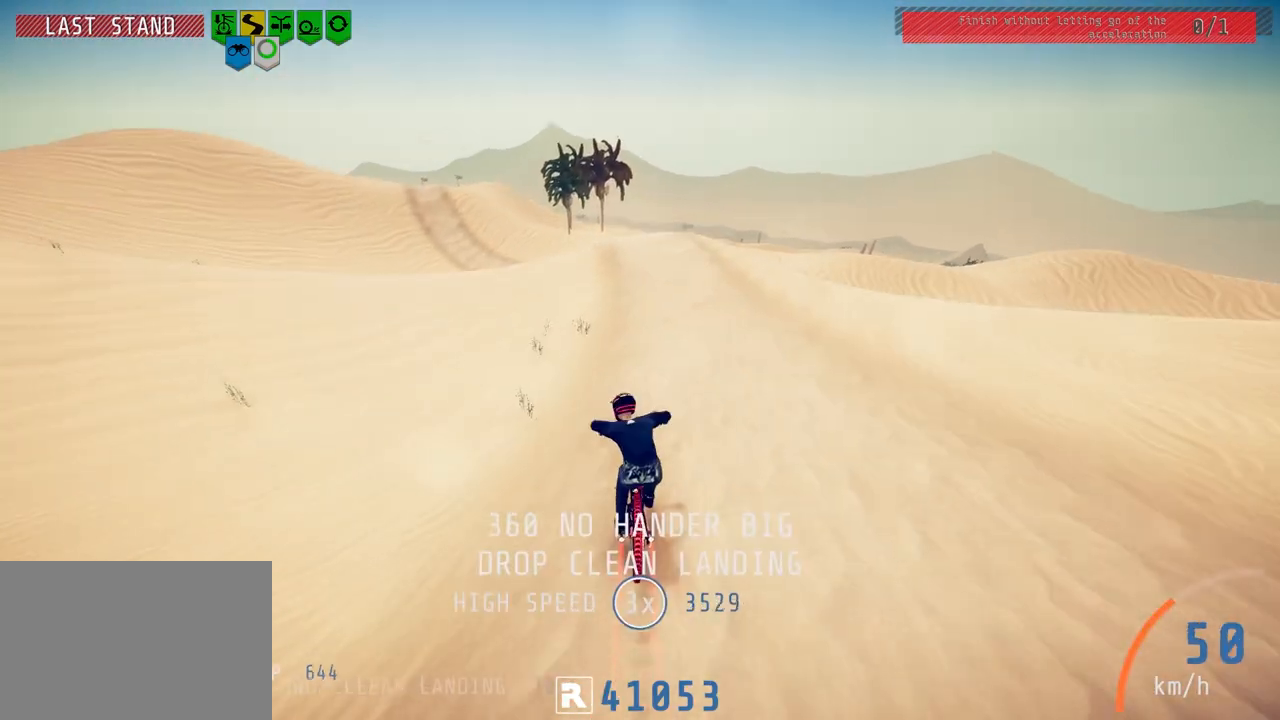
{"buttons": [], "left_stick": "down", "right_stick": "down", "events": [[33, "left_stick", "center"], [83, "right_stick", "down"], [150, "left_stick", "left"], [200, "L2", "up"], [350, "left_stick", "down-left"], [483, "left_stick", "down"]]}